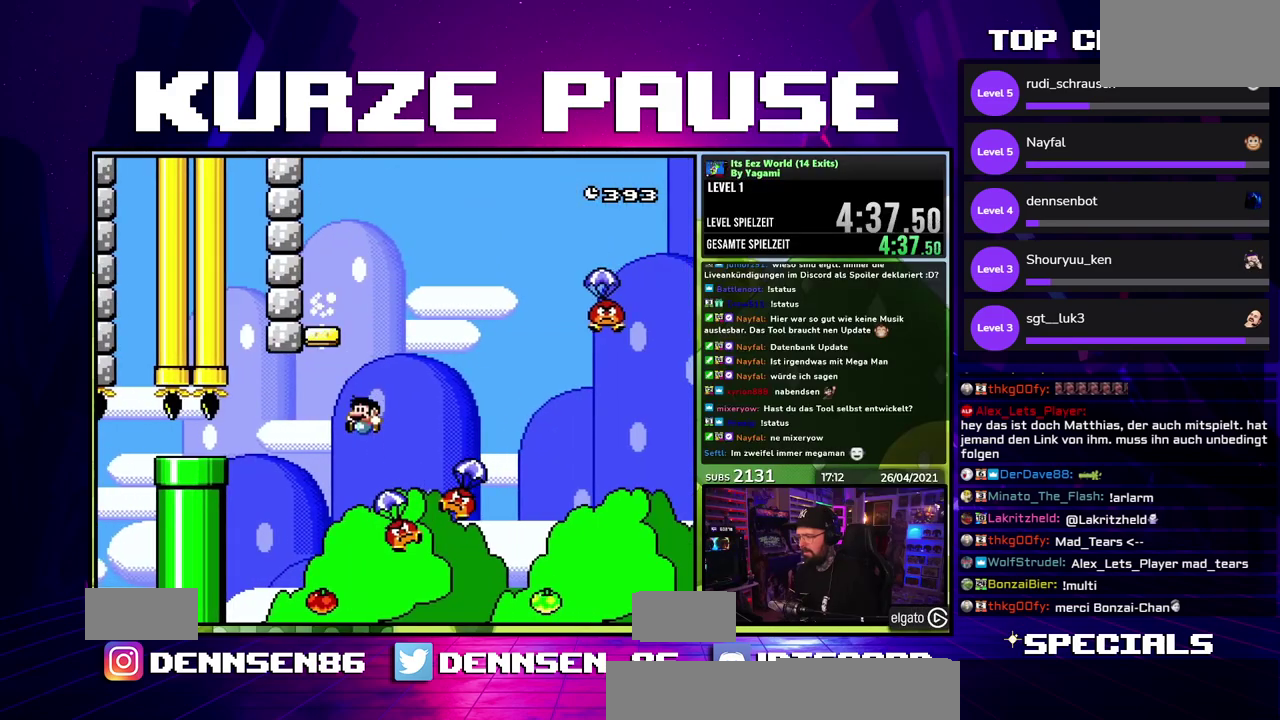
Gameplay with a controller (Nintendo layout); each line is a JSON object with the inputs held at the frame after it. Not read: B DPAD_LEFT DPAD_RIGHT DPAD_UP L1 L3 R1 R3 SELECT START X Y.
{"buttons": ["DPAD_DOWN"]}
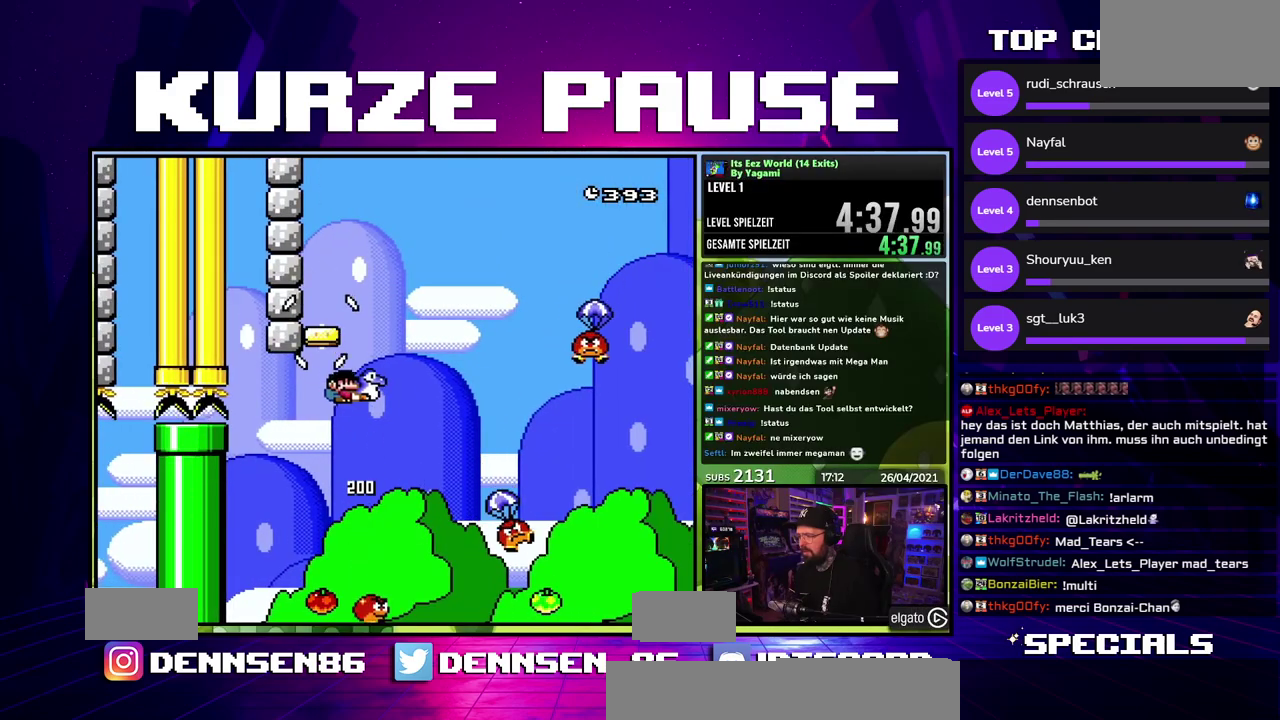
{"buttons": ["DPAD_DOWN"]}
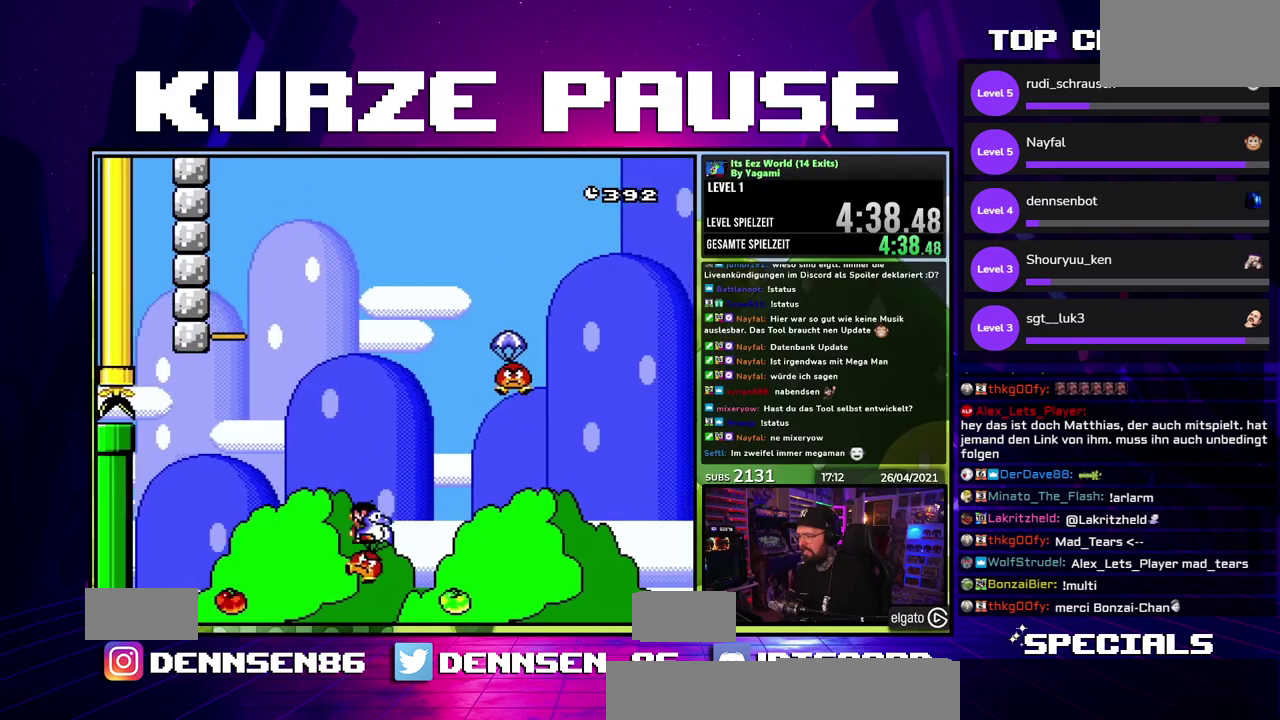
{"buttons": ["DPAD_DOWN"]}
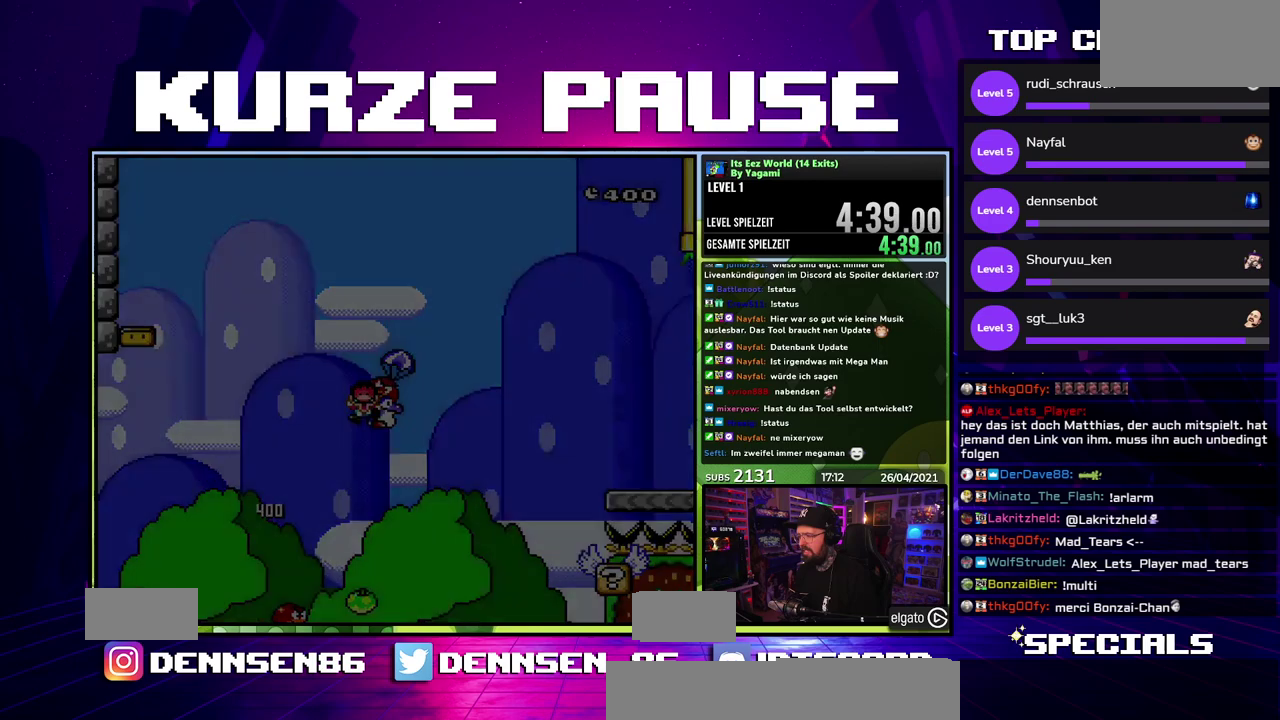
{"buttons": ["DPAD_DOWN"]}
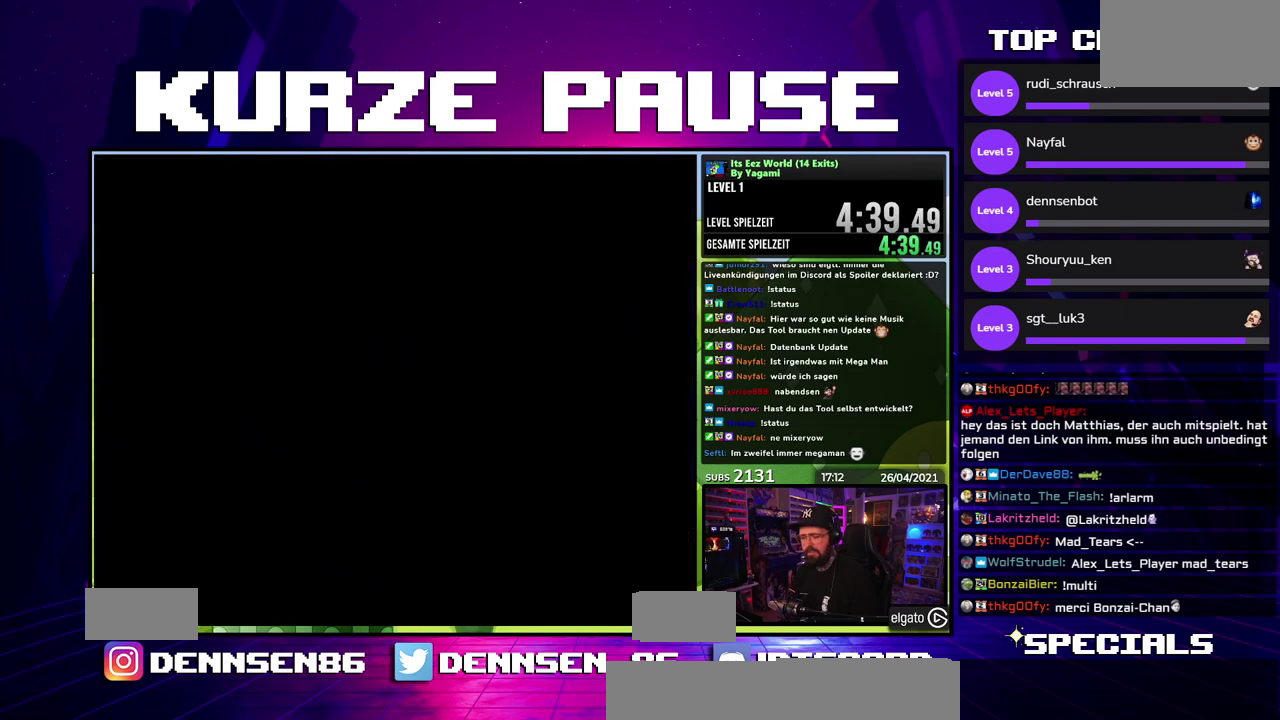
{"buttons": ["DPAD_DOWN"]}
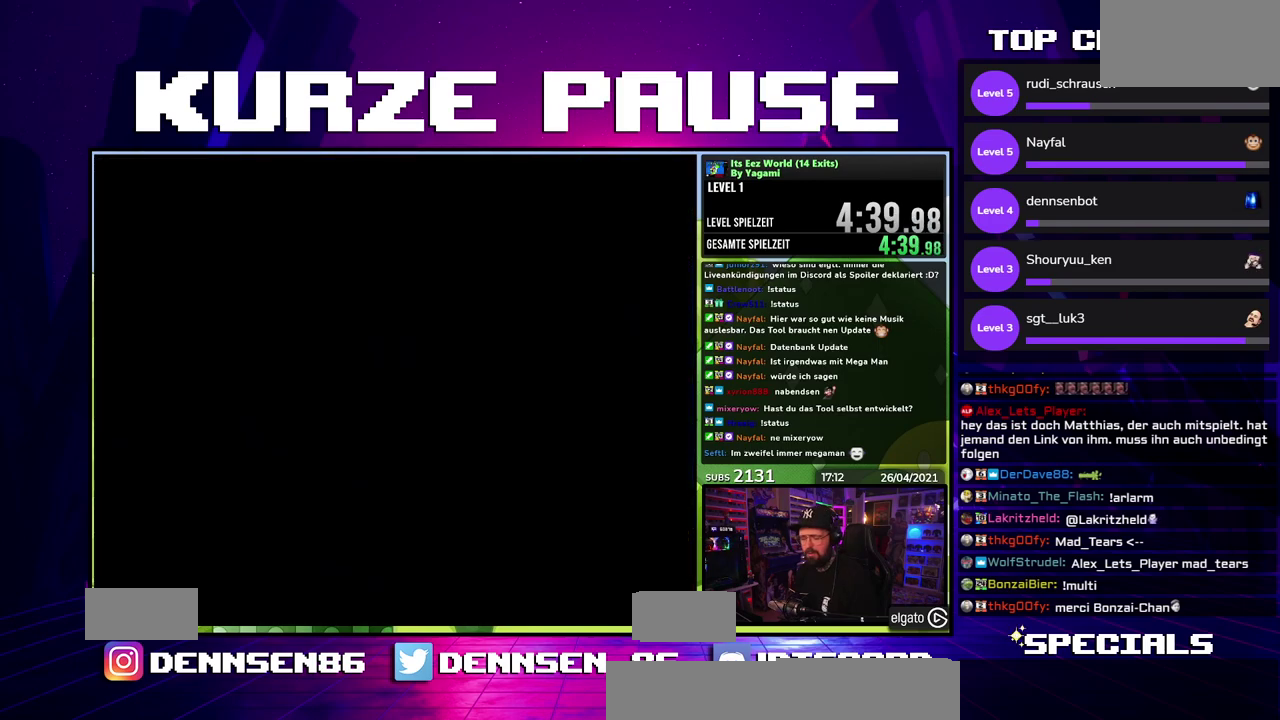
{"buttons": ["DPAD_DOWN"]}
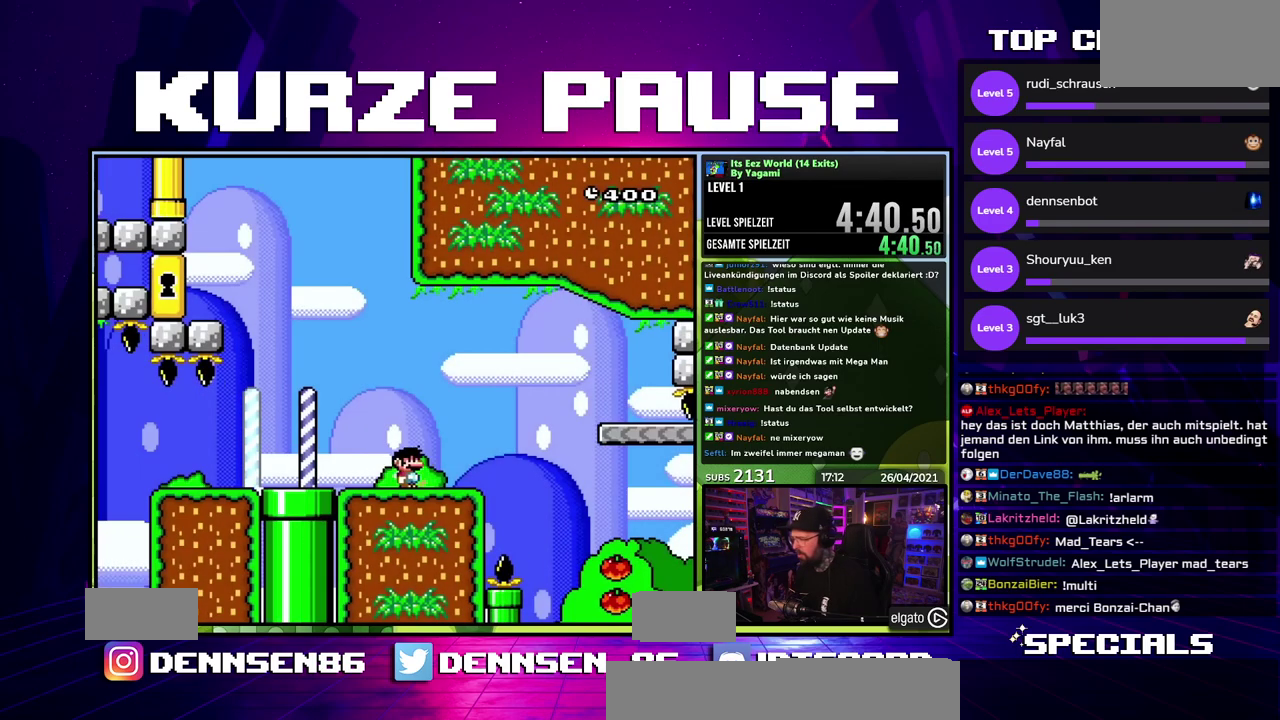
{"buttons": ["DPAD_DOWN"]}
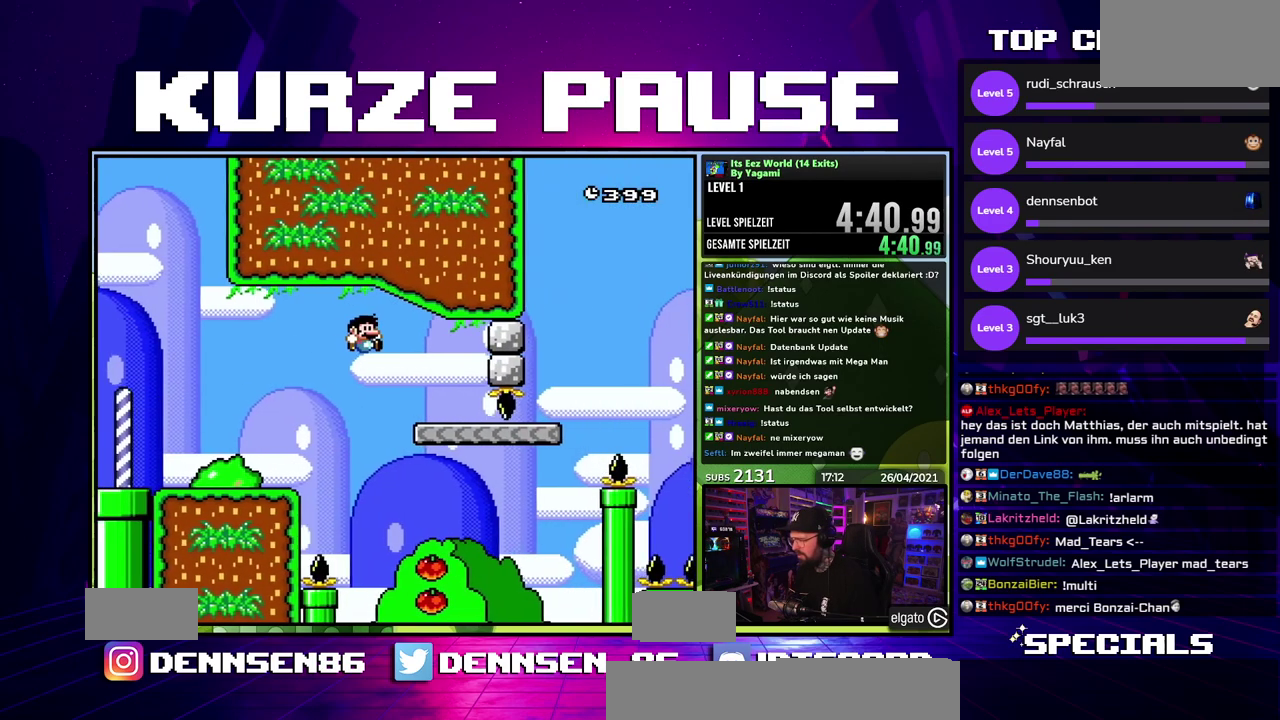
{"buttons": ["DPAD_DOWN"]}